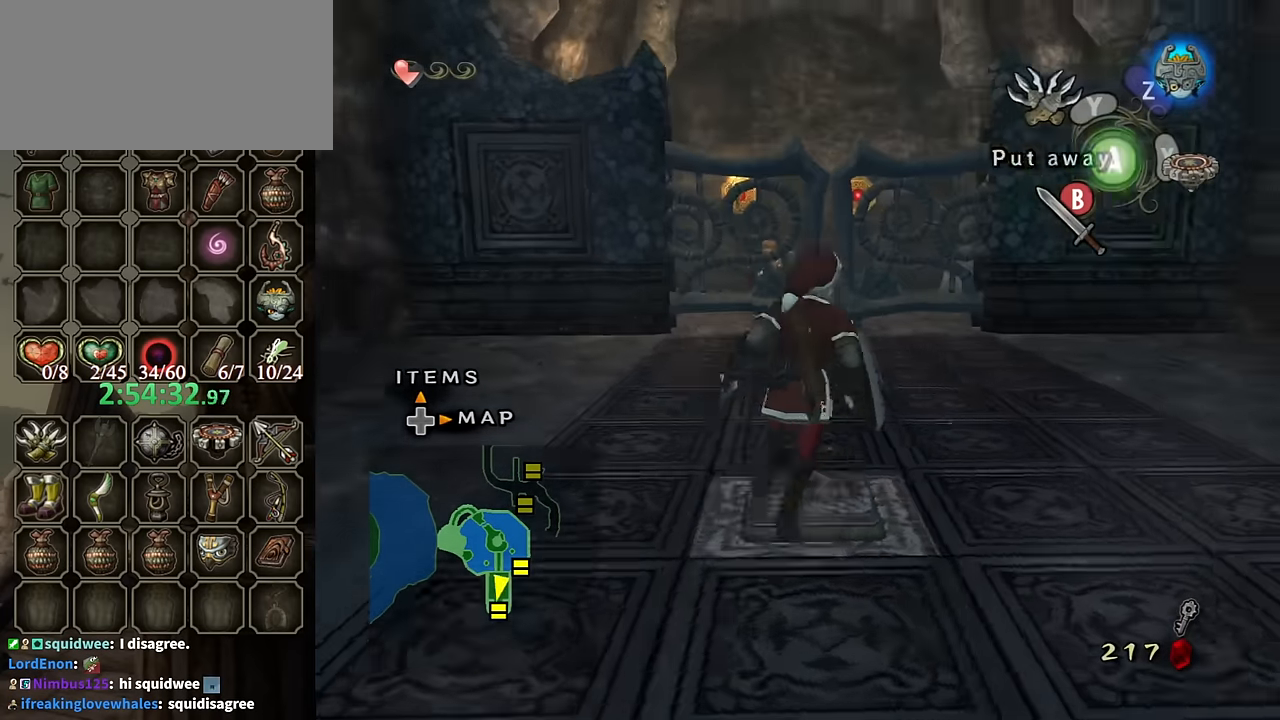
Gameplay with a controller (Nintendo layout); each line is a JSON object with the inputs held at the frame after it. "events" lists button and stick changes between this image and that frame as [ms after this image, input, new state], when the widget could be followed in between. Not read: L3 R3.
{"buttons": ["L1"], "left_stick": "right", "right_stick": "center", "events": [[34, "left_stick", "center"], [67, "right_stick", "center"], [334, "L1", "down"], [500, "left_stick", "right"]]}
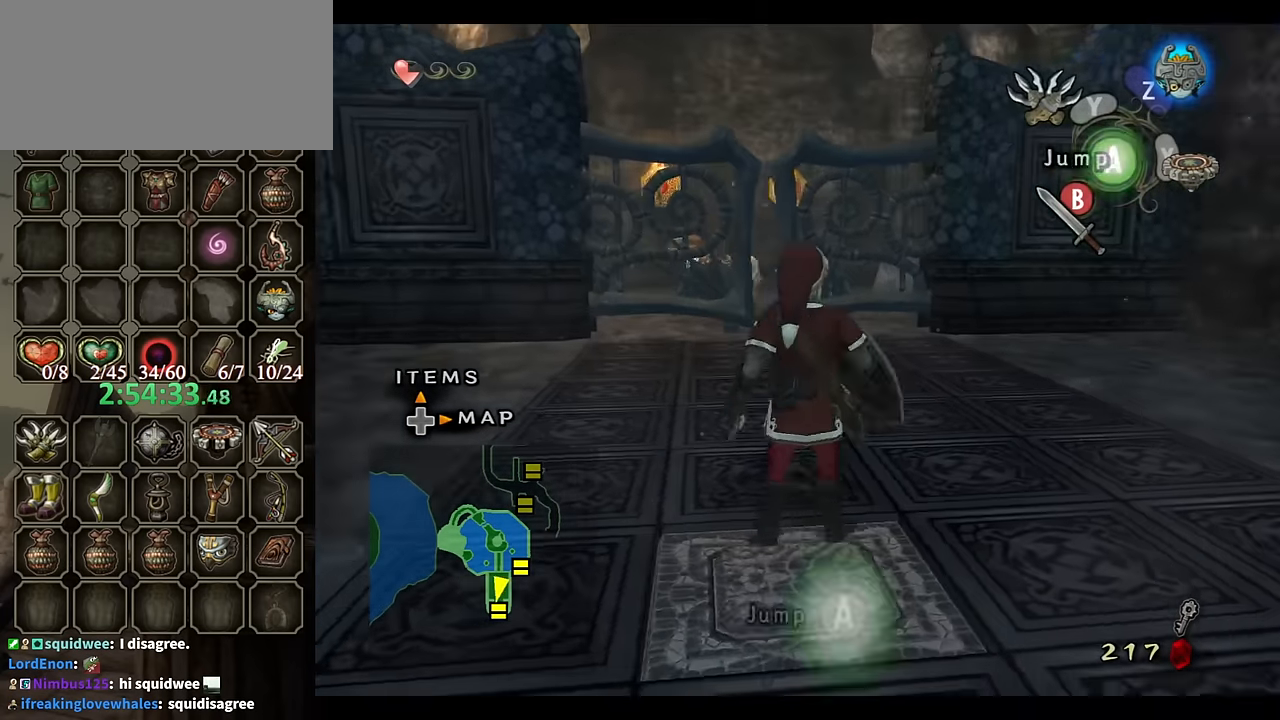
{"buttons": ["L1"], "left_stick": "down", "right_stick": "center", "events": [[134, "left_stick", "down"], [200, "left_stick", "center"], [467, "left_stick", "down"]]}
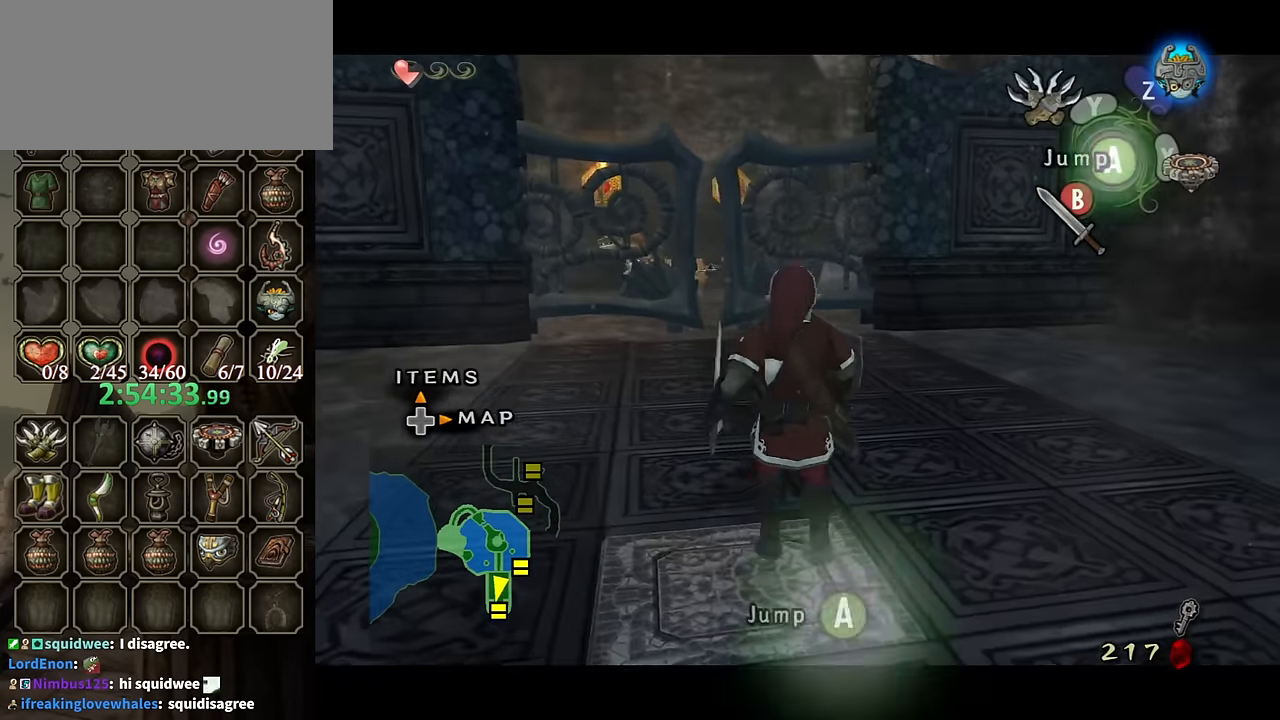
{"buttons": [], "left_stick": "center", "right_stick": "up", "events": [[67, "left_stick", "down-left"], [167, "left_stick", "center"], [300, "L1", "up"], [500, "right_stick", "up"]]}
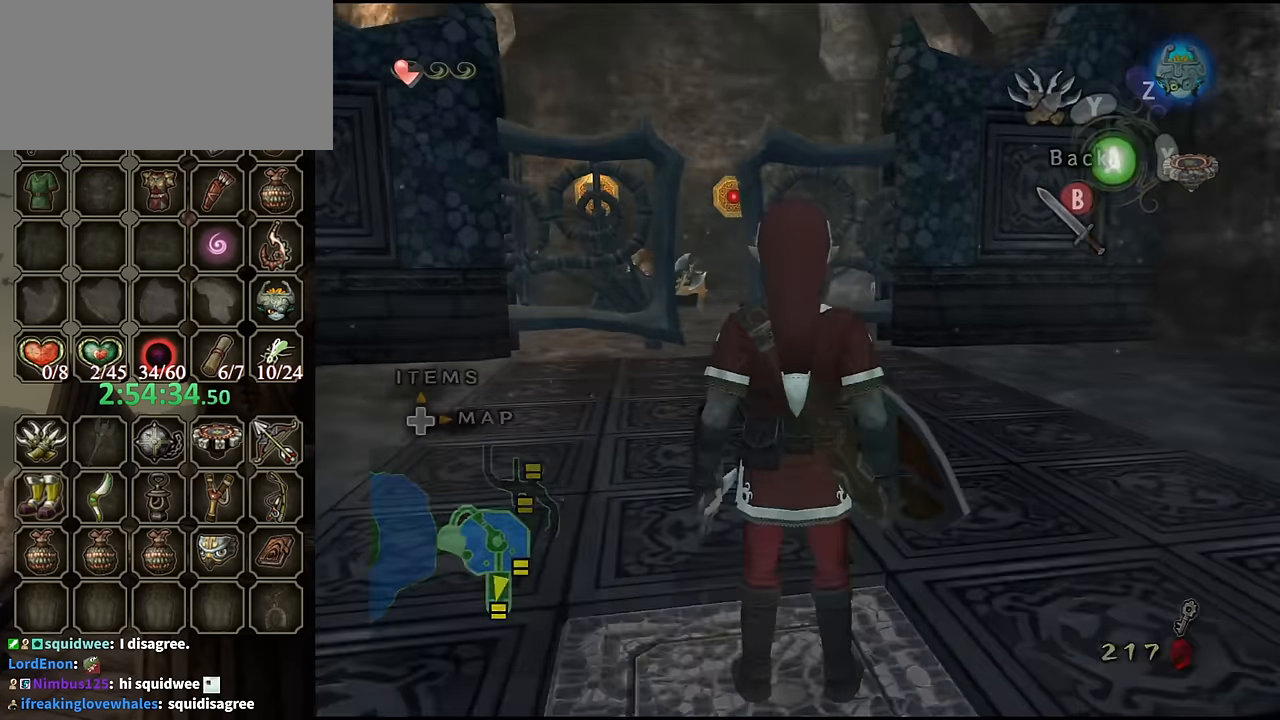
{"buttons": ["Y"], "left_stick": "down-left", "right_stick": "center", "events": [[33, "right_stick", "center"], [100, "Y", "down"], [333, "left_stick", "down-left"]]}
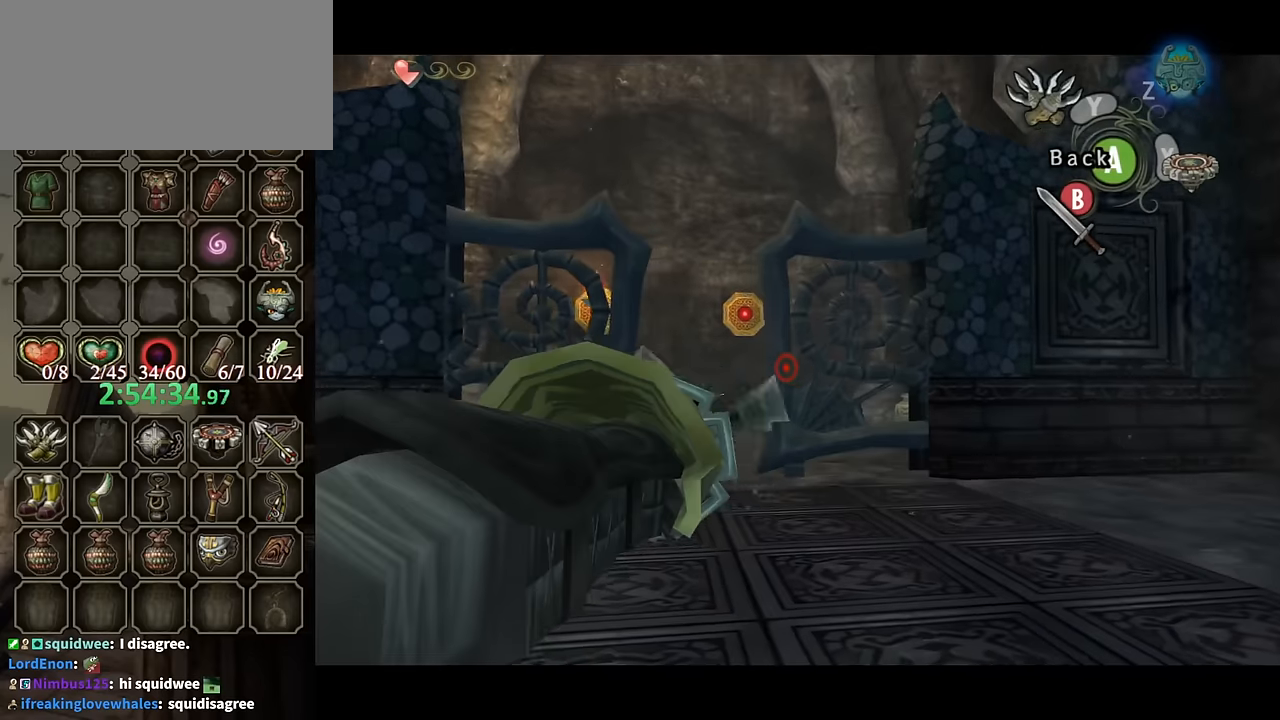
{"buttons": [], "left_stick": "center", "right_stick": "center", "events": [[466, "Y", "up"], [466, "left_stick", "center"]]}
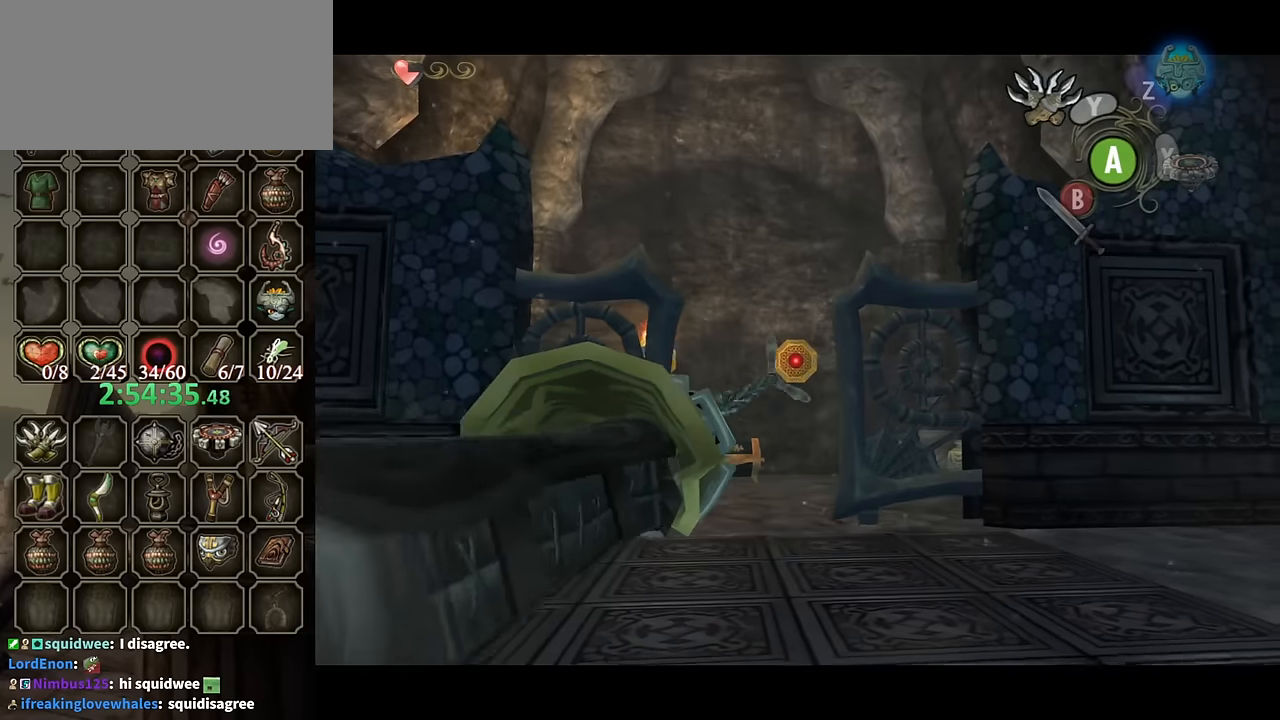
{"buttons": [], "left_stick": "center", "right_stick": "center", "events": []}
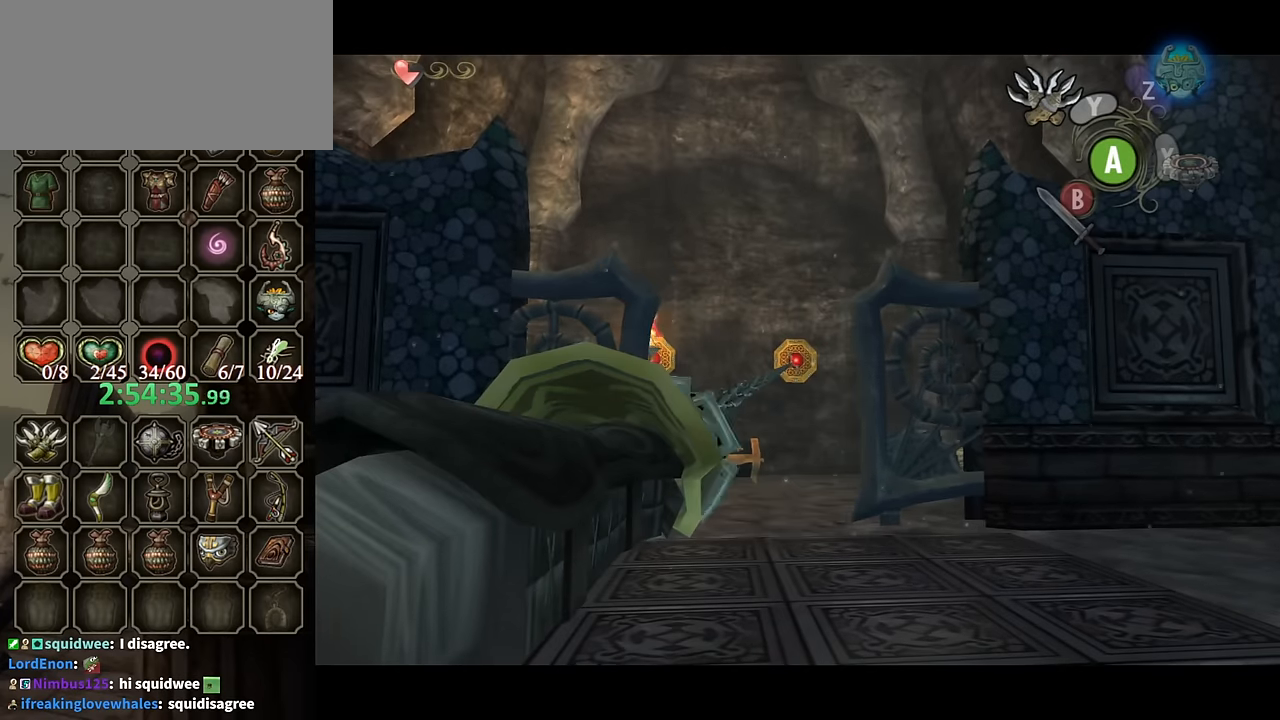
{"buttons": [], "left_stick": "center", "right_stick": "center", "events": []}
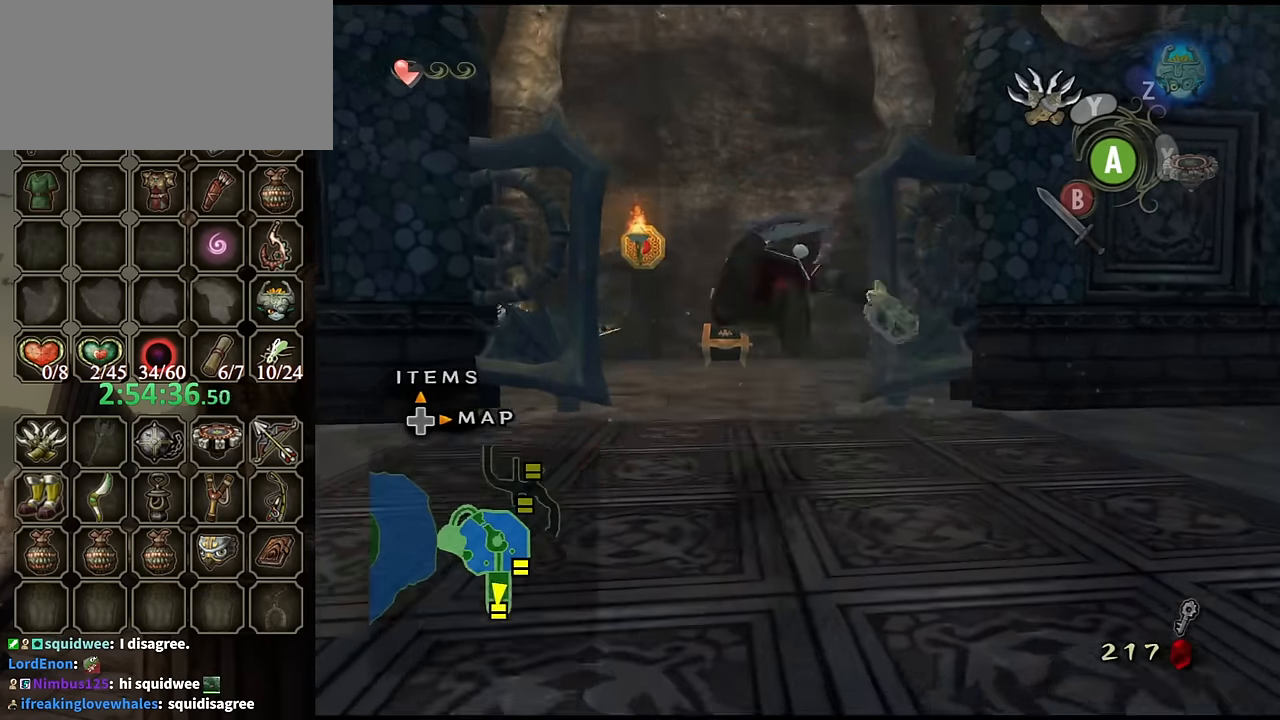
{"buttons": ["A"], "left_stick": "down", "right_stick": "center", "events": [[133, "left_stick", "down"], [466, "A", "down"]]}
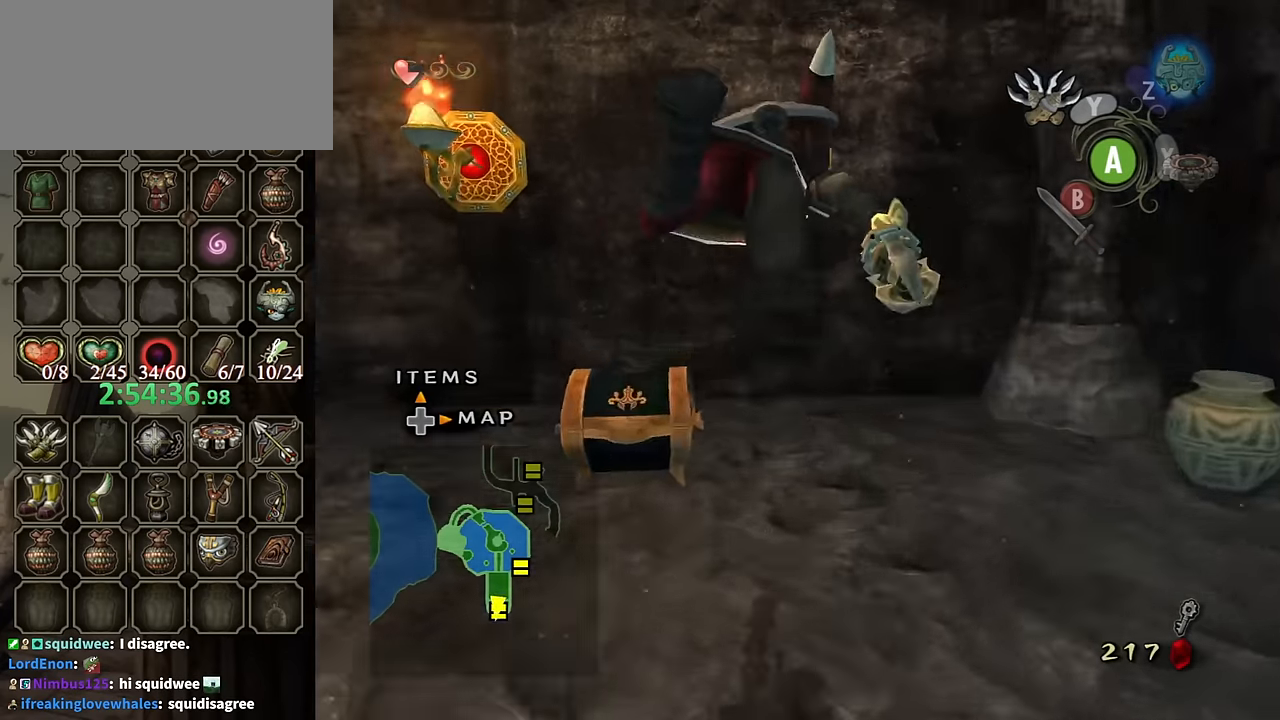
{"buttons": [], "left_stick": "down", "right_stick": "center", "events": [[33, "A", "up"], [100, "A", "down"], [200, "A", "up"], [300, "A", "down"], [366, "A", "up"], [466, "A", "down"], [500, "A", "up"]]}
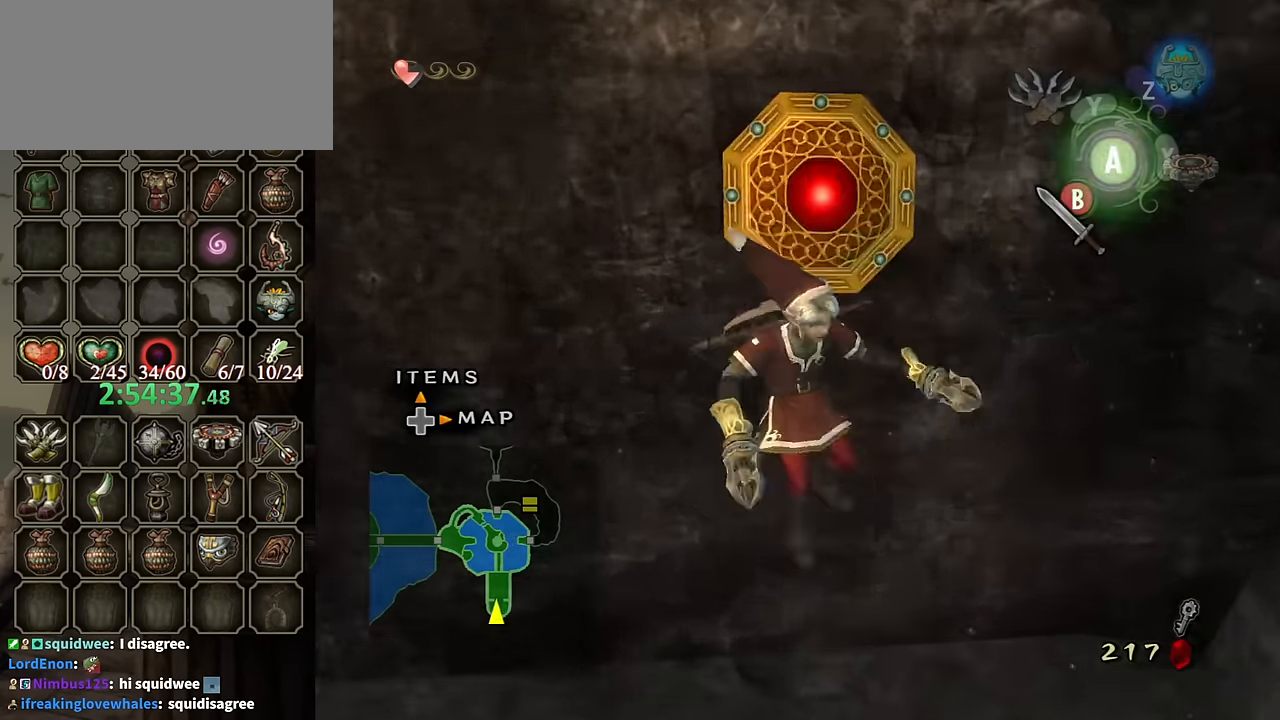
{"buttons": [], "left_stick": "down", "right_stick": "center", "events": [[66, "A", "down"], [133, "A", "up"], [200, "A", "down"], [233, "A", "up"], [300, "A", "down"], [366, "A", "up"]]}
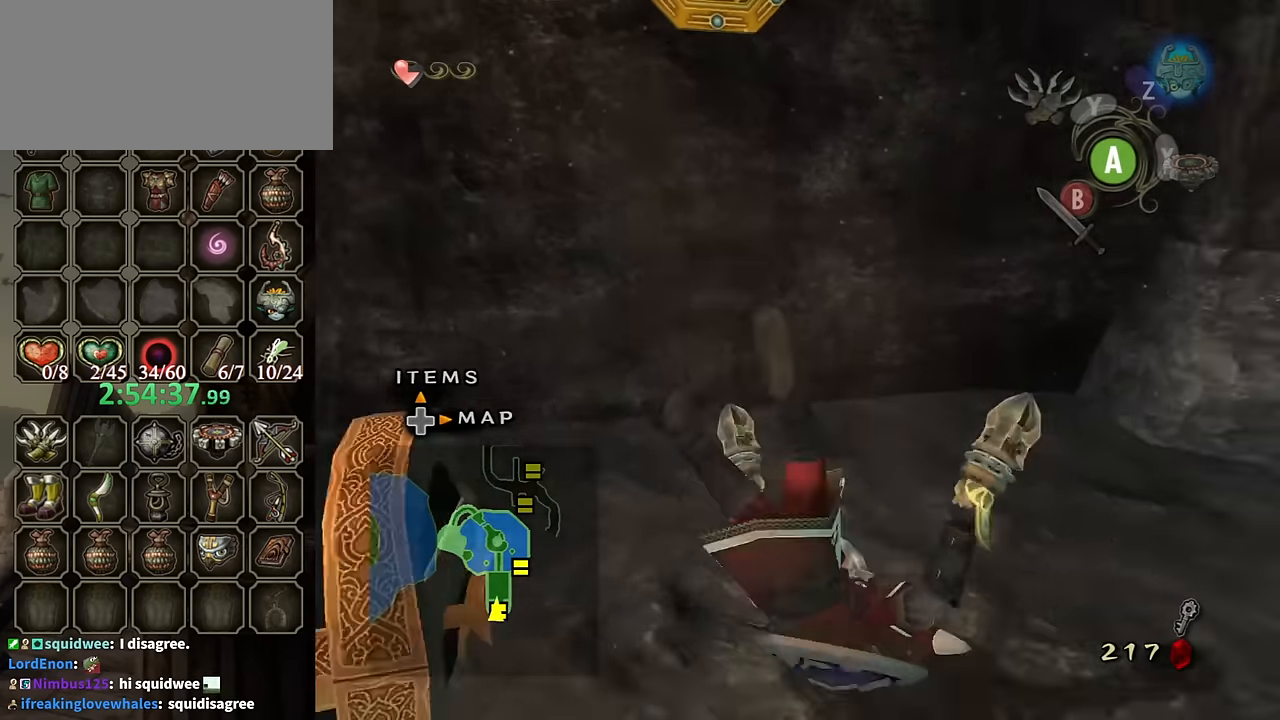
{"buttons": [], "left_stick": "up", "right_stick": "center", "events": [[166, "left_stick", "down-left"], [300, "left_stick", "left"], [500, "left_stick", "up"]]}
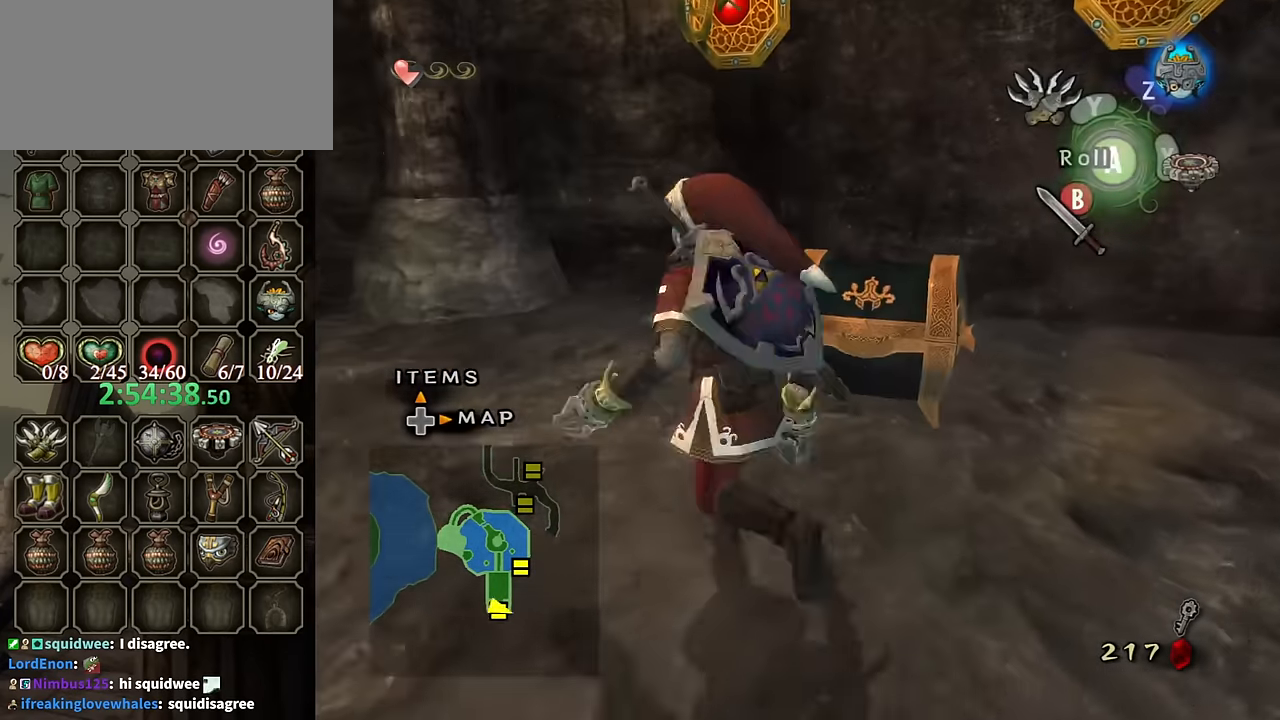
{"buttons": [], "left_stick": "center", "right_stick": "center", "events": [[66, "left_stick", "up-right"], [200, "left_stick", "right"], [333, "left_stick", "center"], [366, "A", "down"], [400, "A", "up"], [467, "A", "down"], [500, "A", "up"]]}
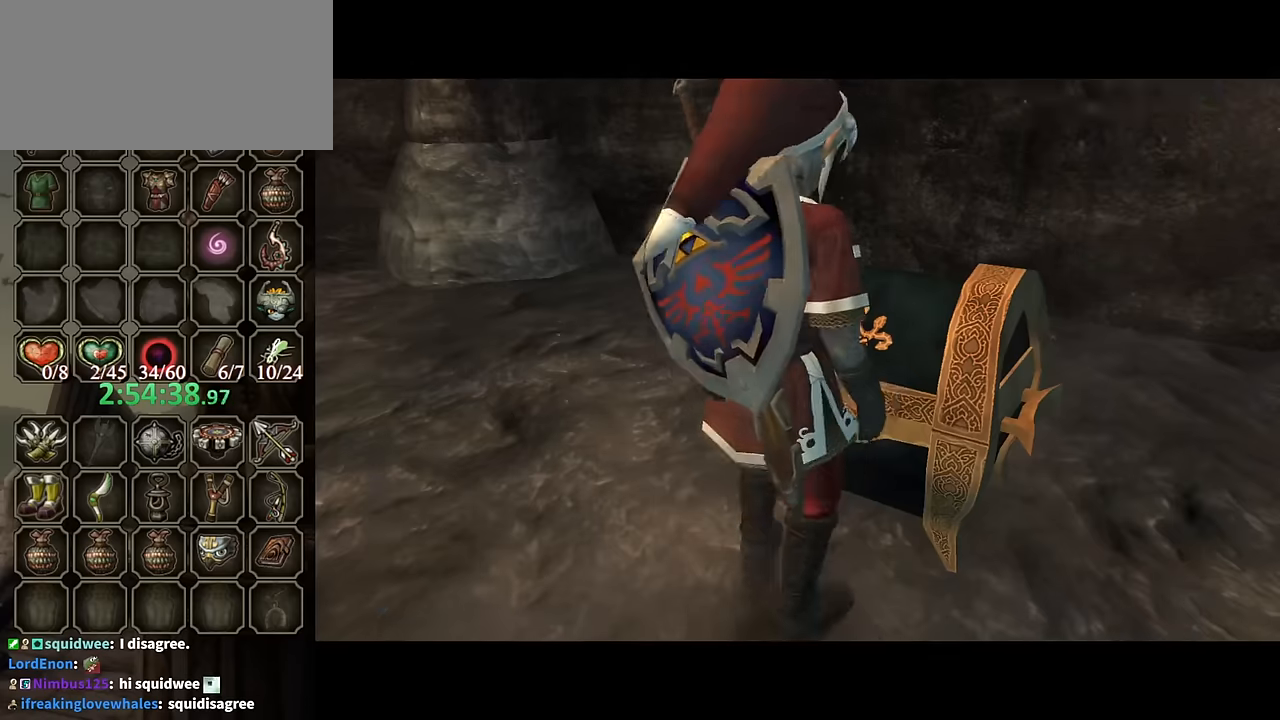
{"buttons": [], "left_stick": "center", "right_stick": "center", "events": []}
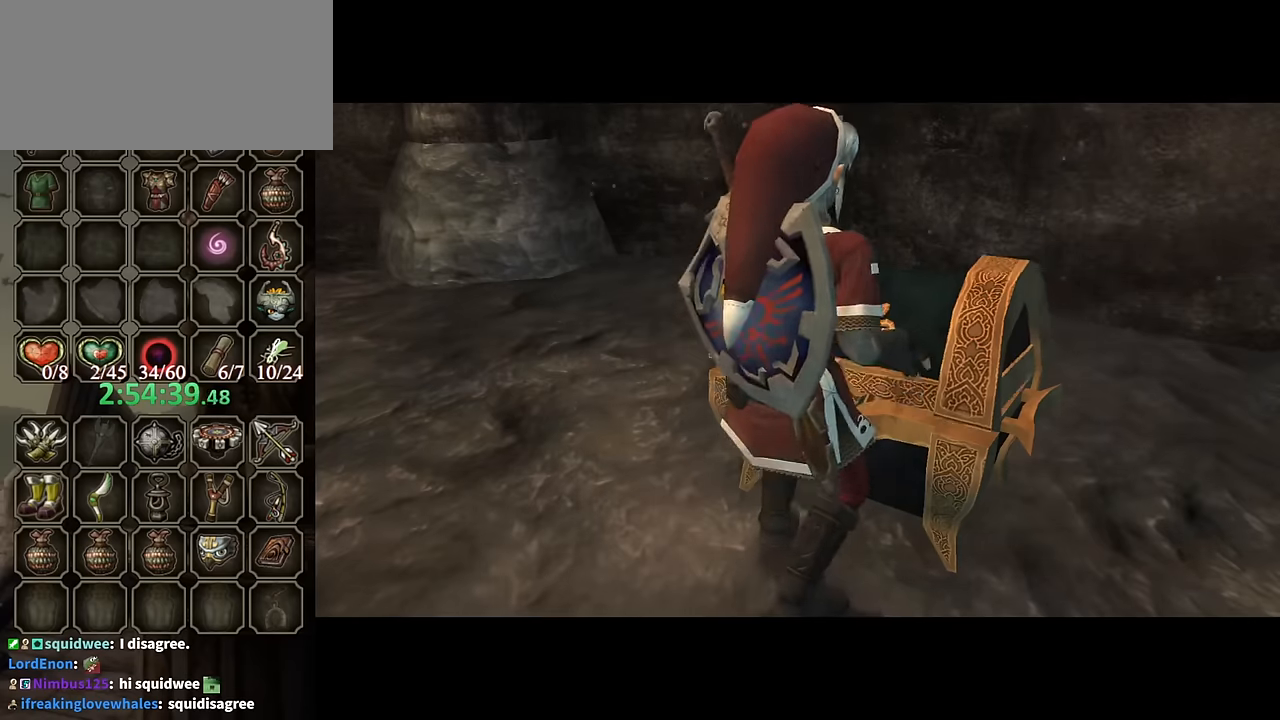
{"buttons": ["B"], "left_stick": "center", "right_stick": "center", "events": [[233, "B", "down"]]}
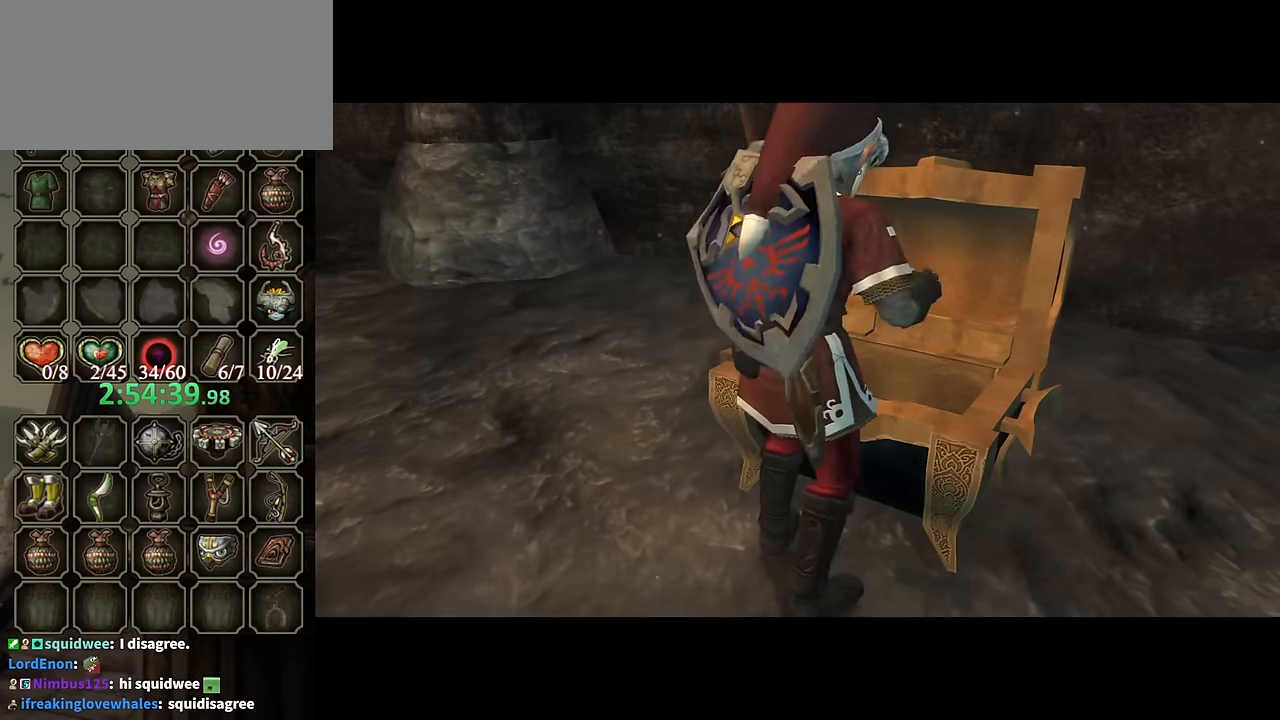
{"buttons": ["B"], "left_stick": "center", "right_stick": "center", "events": []}
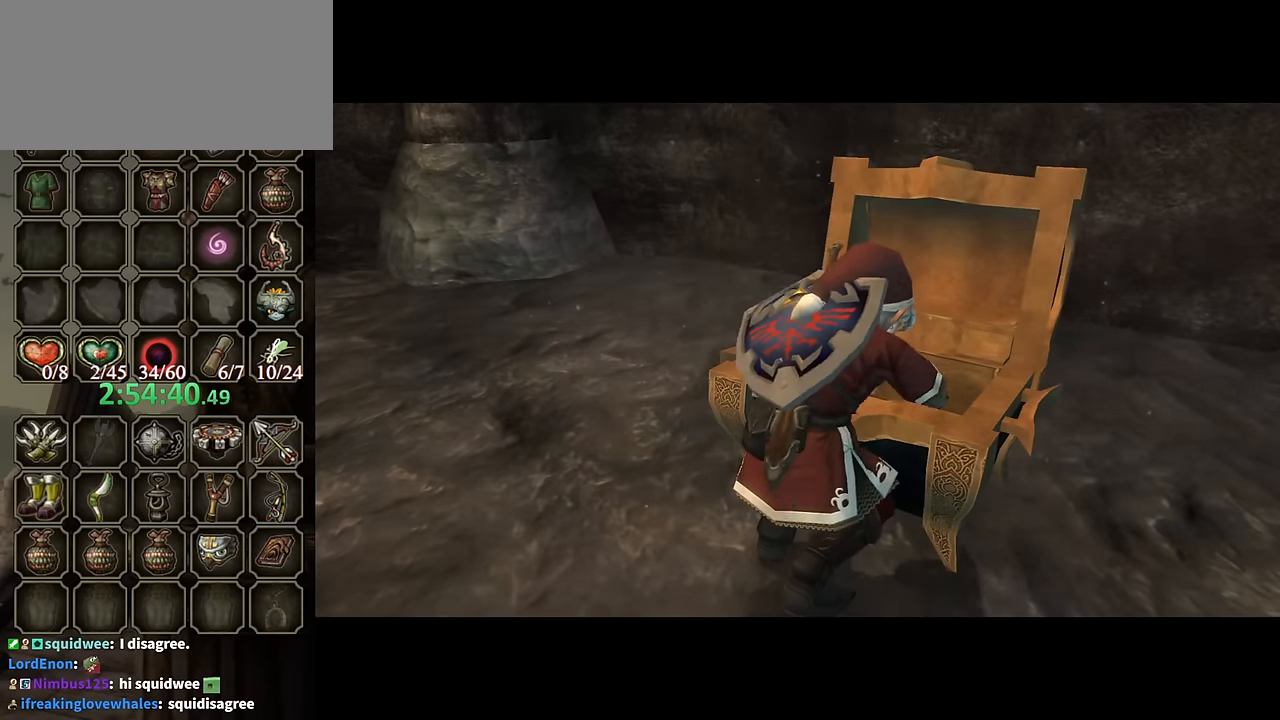
{"buttons": ["B"], "left_stick": "center", "right_stick": "center", "events": []}
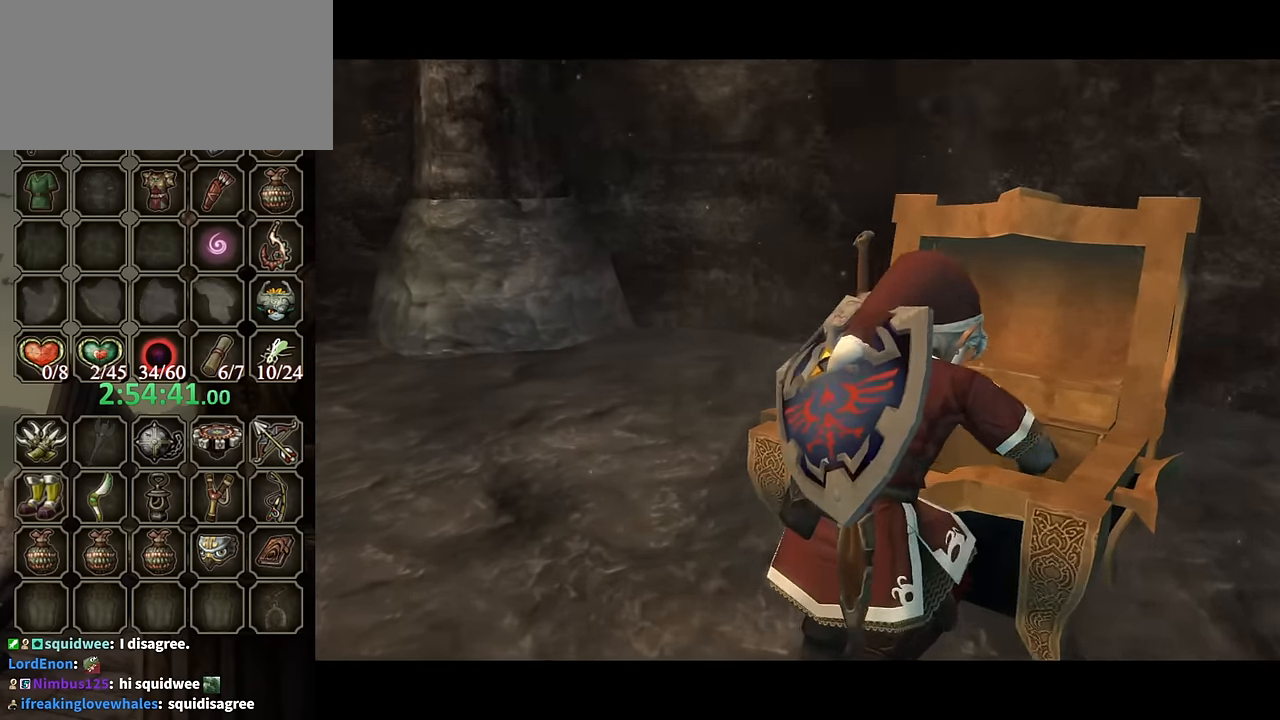
{"buttons": ["B"], "left_stick": "center", "right_stick": "center", "events": []}
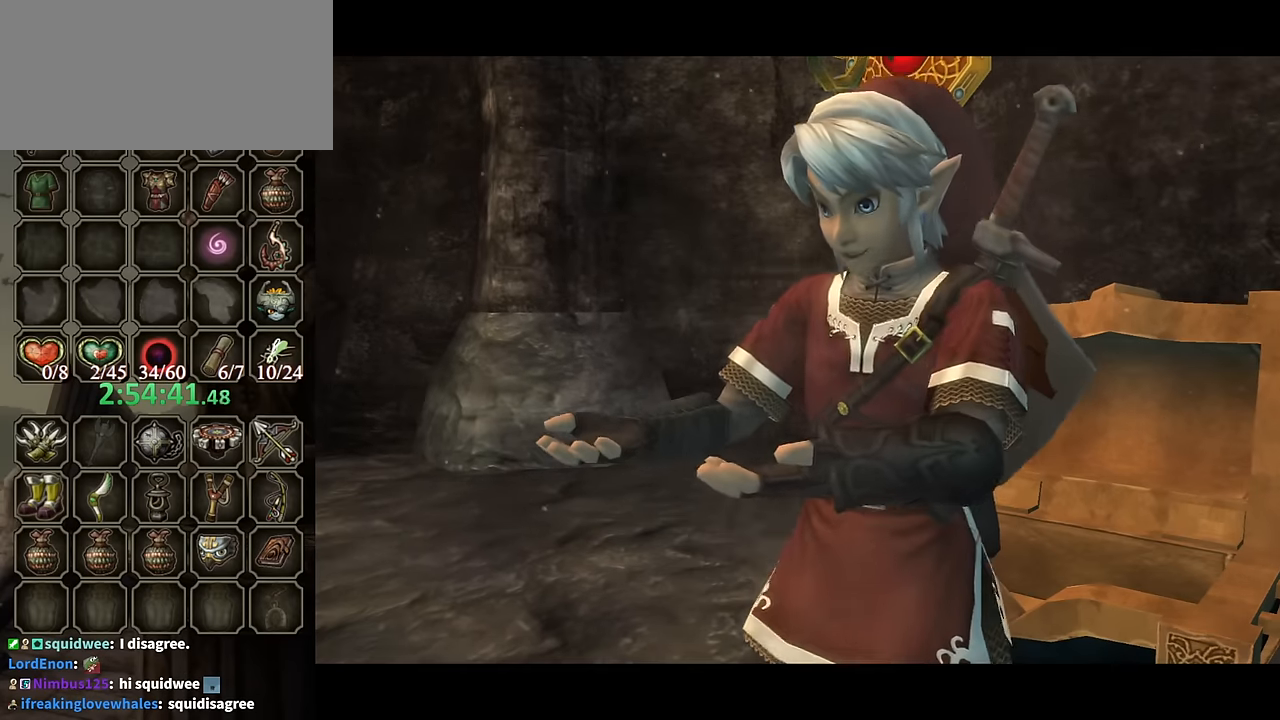
{"buttons": ["B"], "left_stick": "center", "right_stick": "center", "events": []}
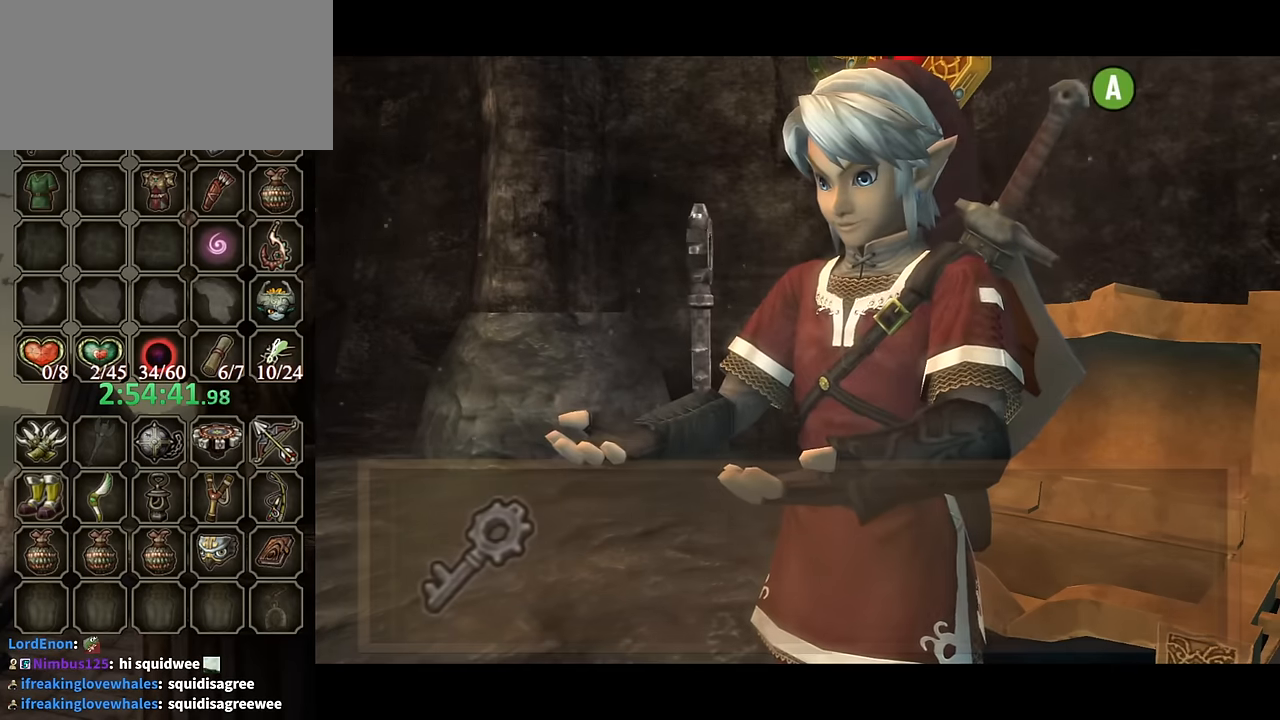
{"buttons": [], "left_stick": "center", "right_stick": "center", "events": [[500, "B", "up"]]}
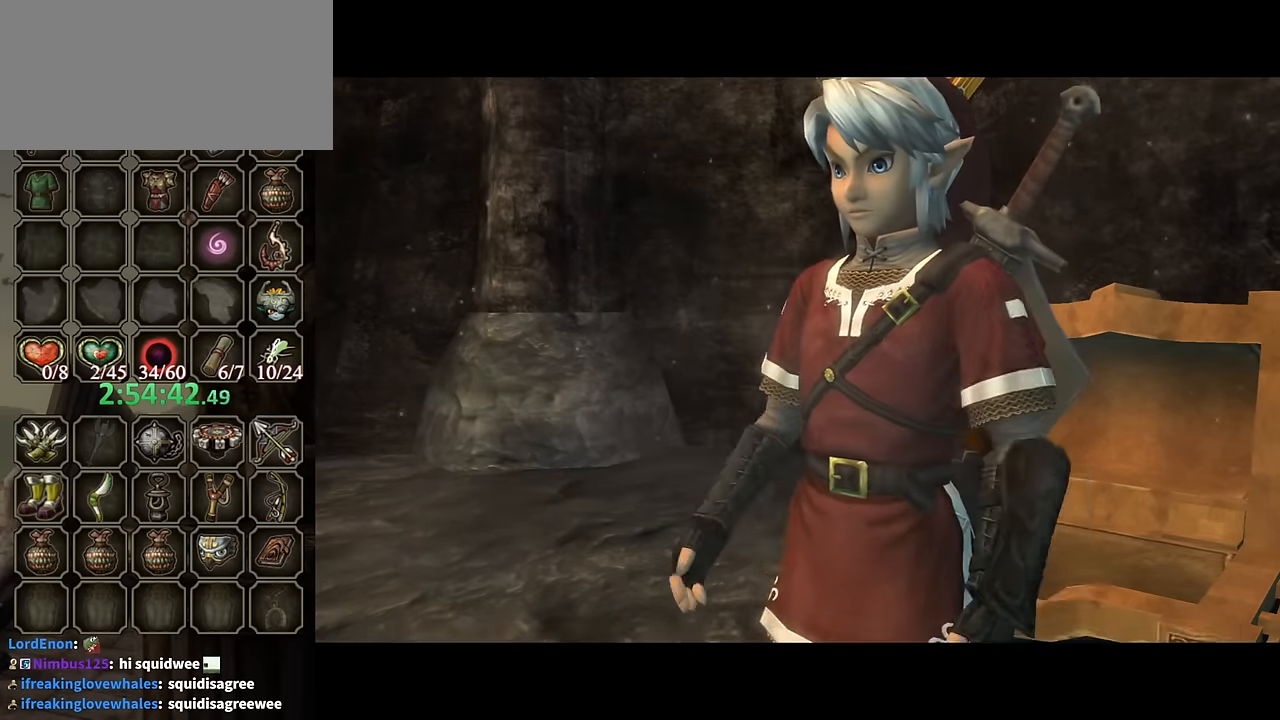
{"buttons": [], "left_stick": "center", "right_stick": "center", "events": []}
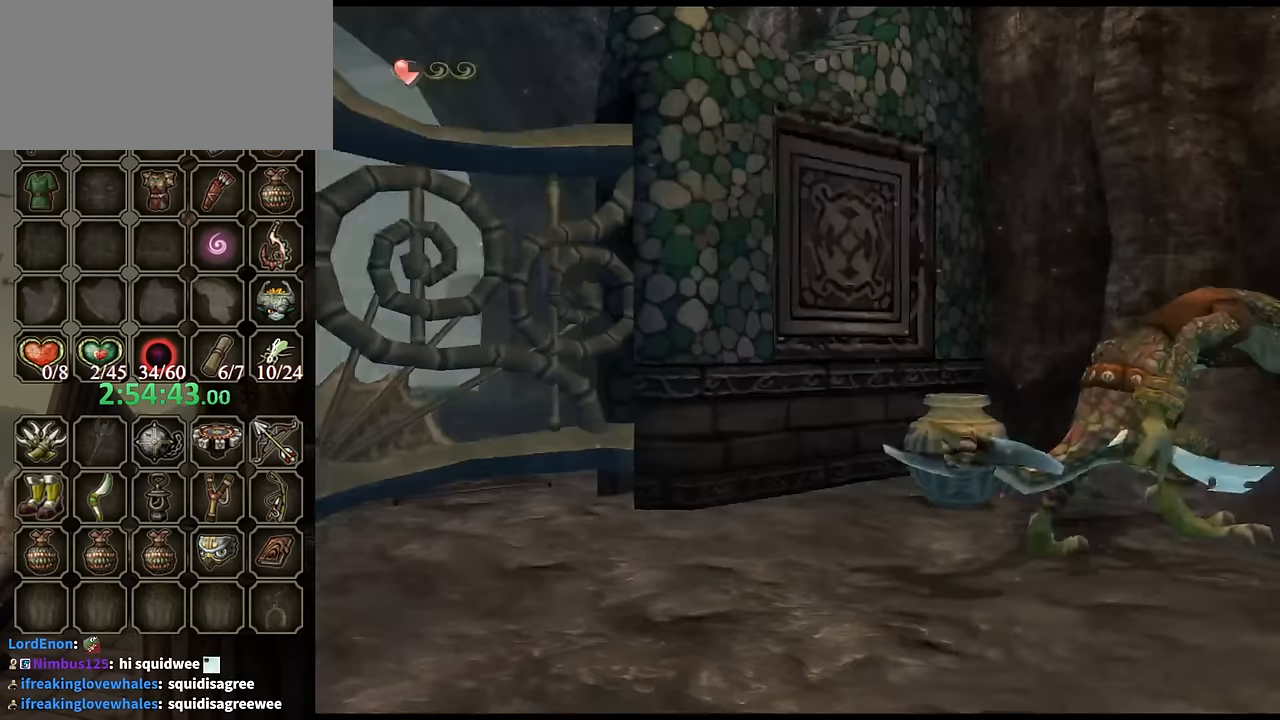
{"buttons": ["Y"], "left_stick": "down", "right_stick": "center", "events": [[67, "Y", "down"], [267, "left_stick", "down"]]}
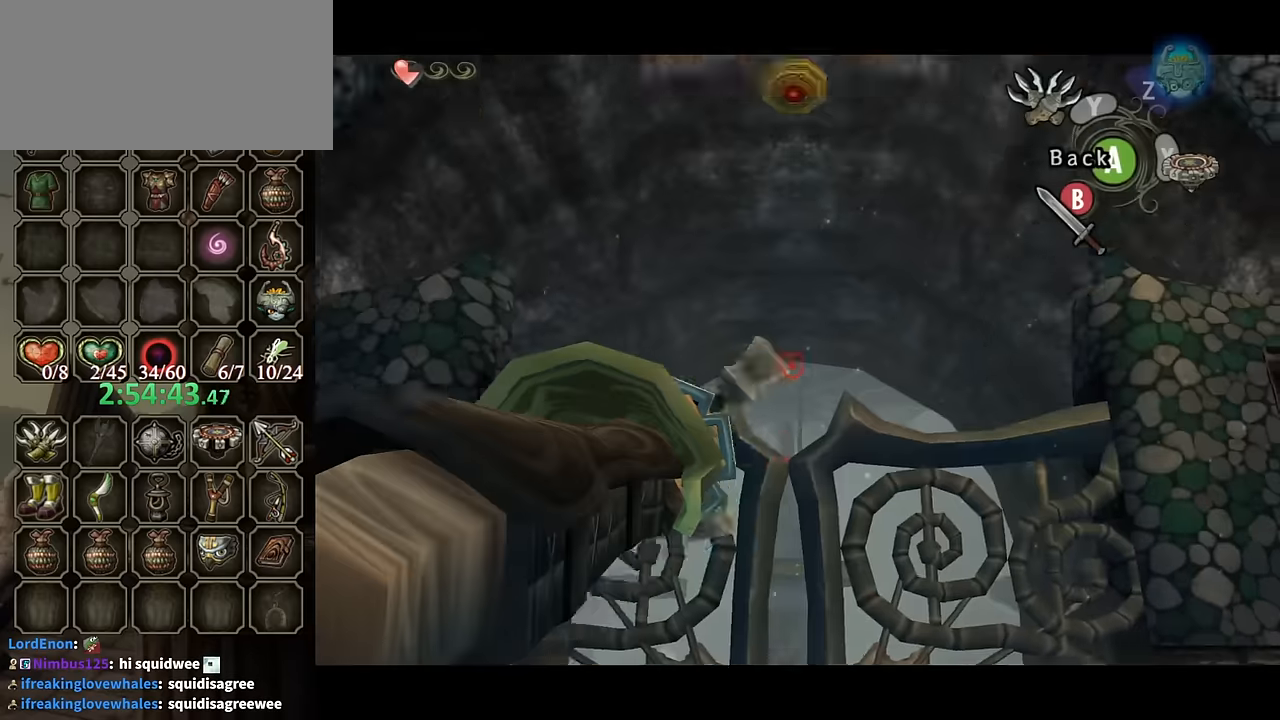
{"buttons": [], "left_stick": "center", "right_stick": "center", "events": [[300, "left_stick", "center"], [433, "Y", "up"]]}
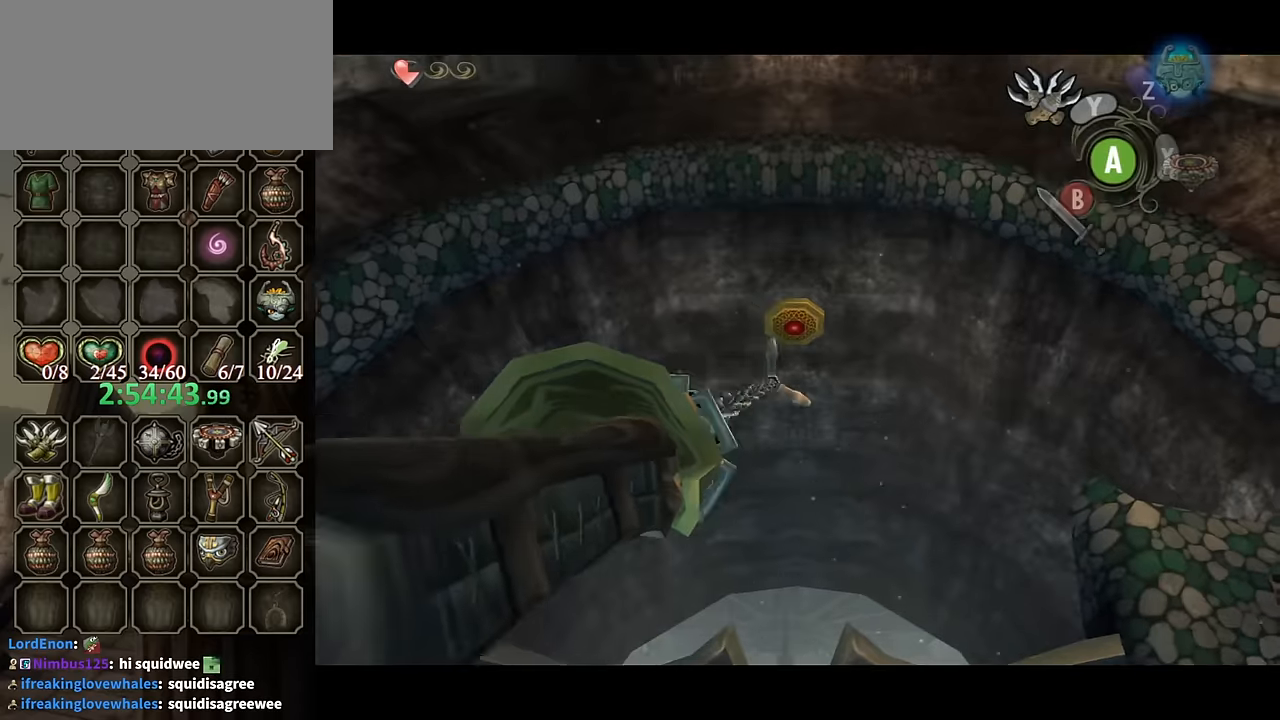
{"buttons": [], "left_stick": "center", "right_stick": "center", "events": [[133, "Y", "down"], [233, "left_stick", "down"], [433, "Y", "up"], [467, "left_stick", "center"]]}
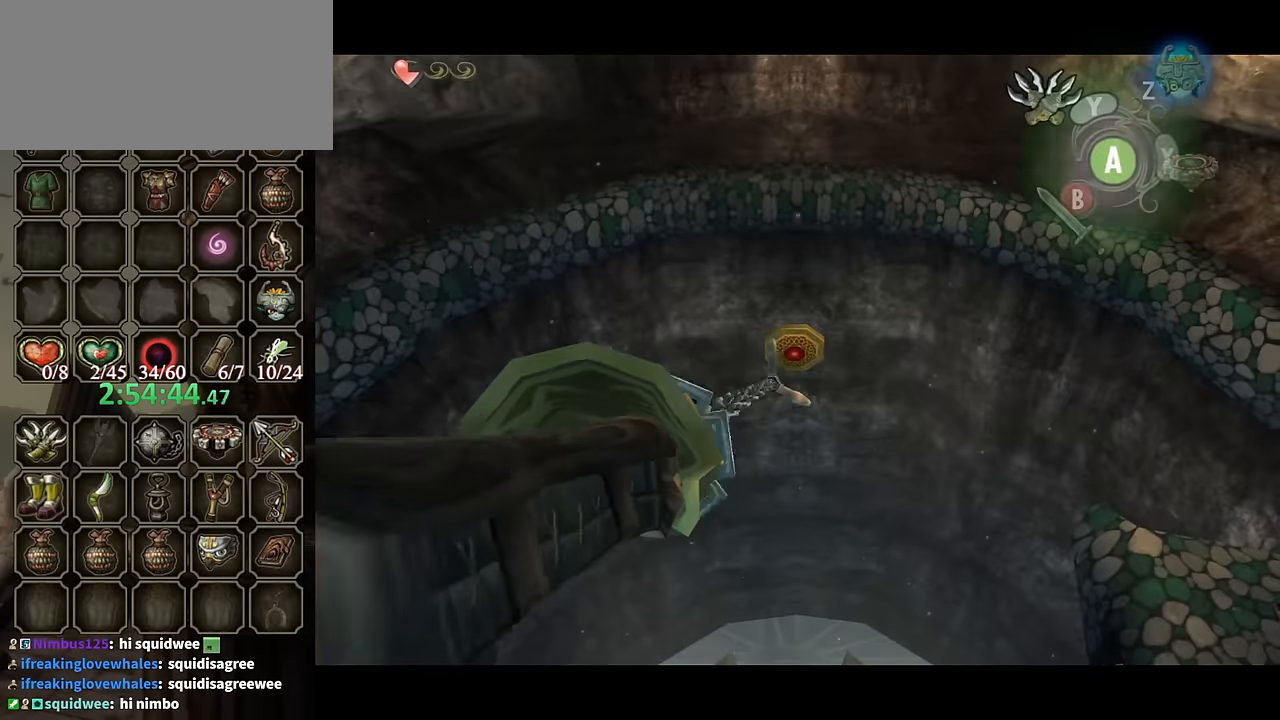
{"buttons": [], "left_stick": "center", "right_stick": "center", "events": []}
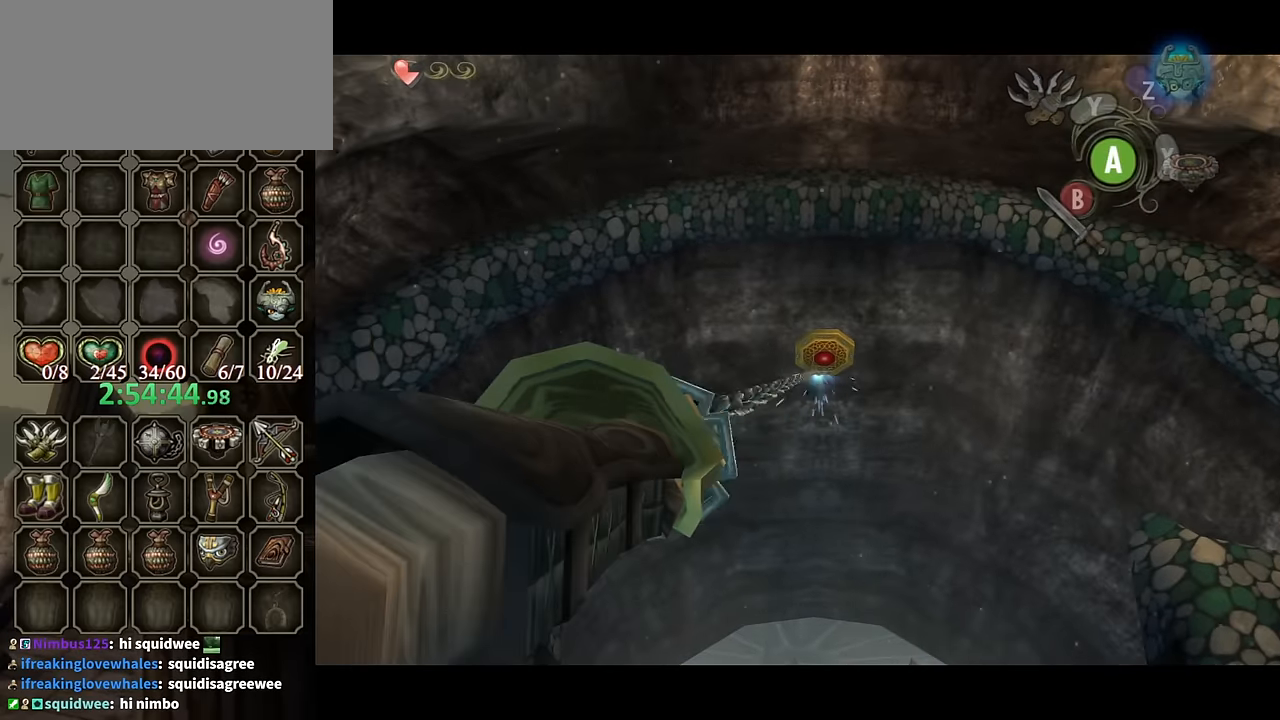
{"buttons": ["Y"], "left_stick": "center", "right_stick": "center", "events": [[467, "Y", "down"]]}
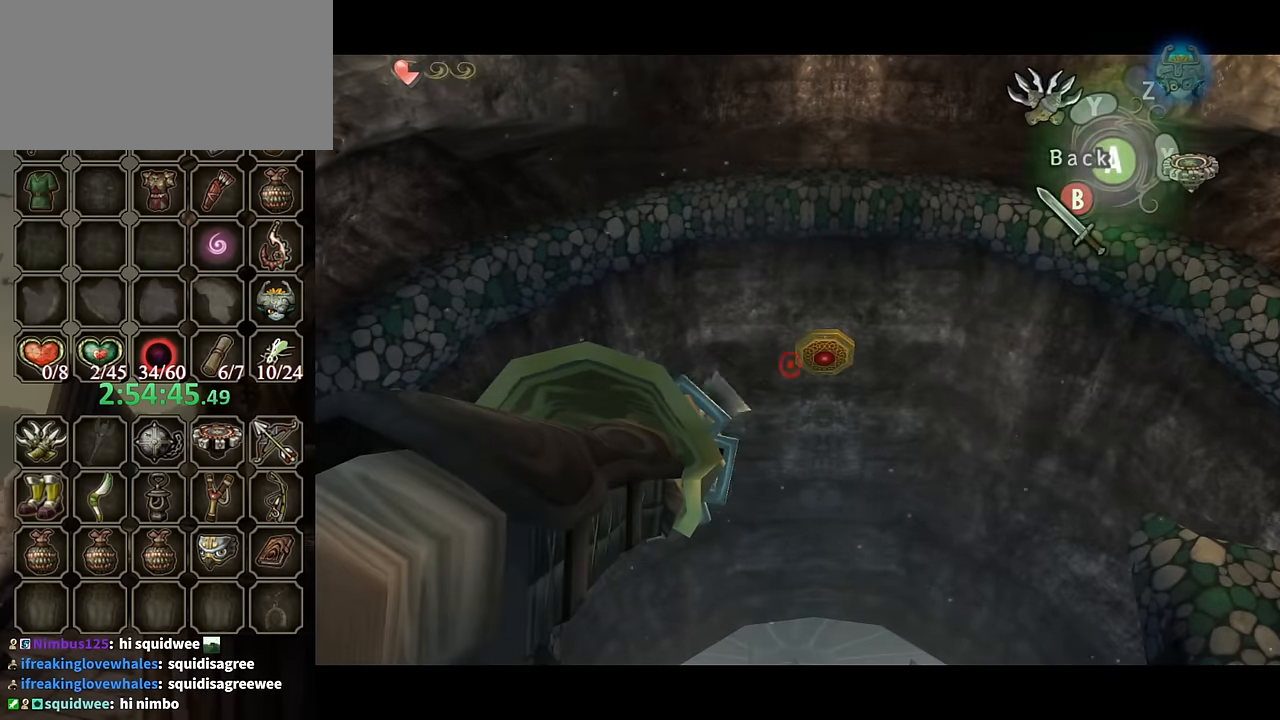
{"buttons": ["Y"], "left_stick": "center", "right_stick": "center", "events": [[167, "Y", "up"], [500, "Y", "down"]]}
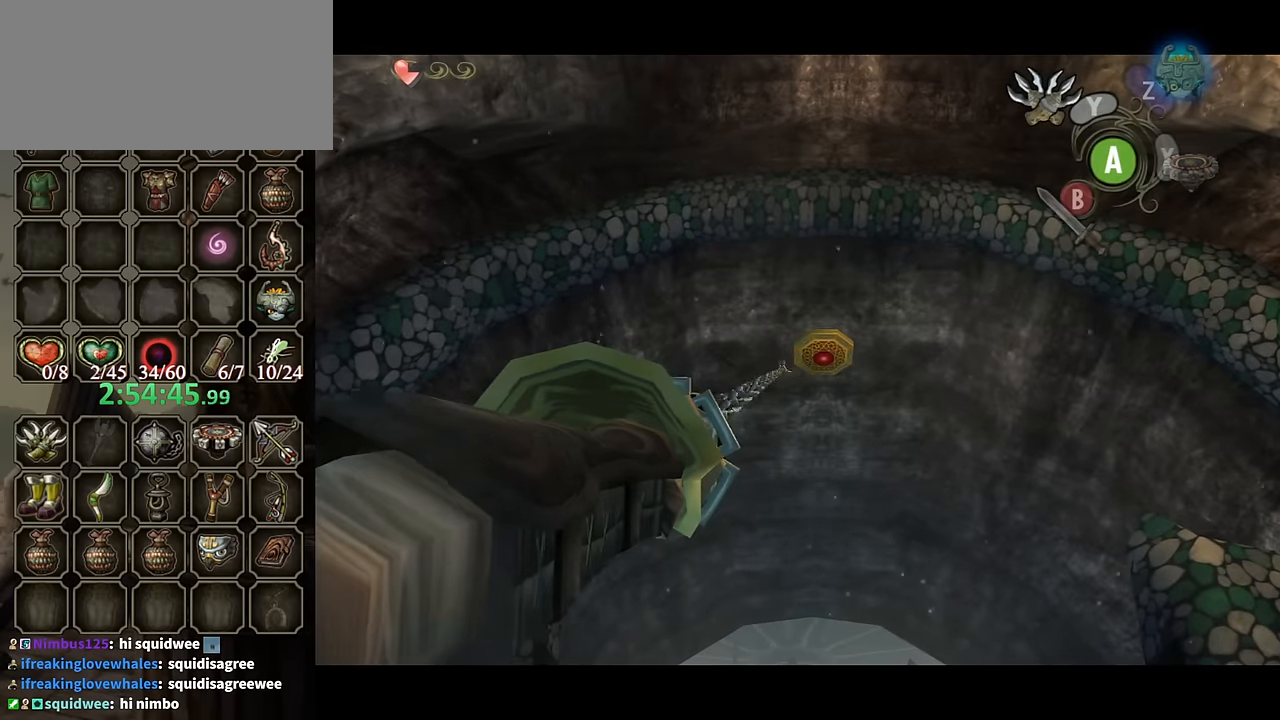
{"buttons": [], "left_stick": "center", "right_stick": "center", "events": [[300, "left_stick", "right"], [400, "Y", "up"], [467, "left_stick", "center"]]}
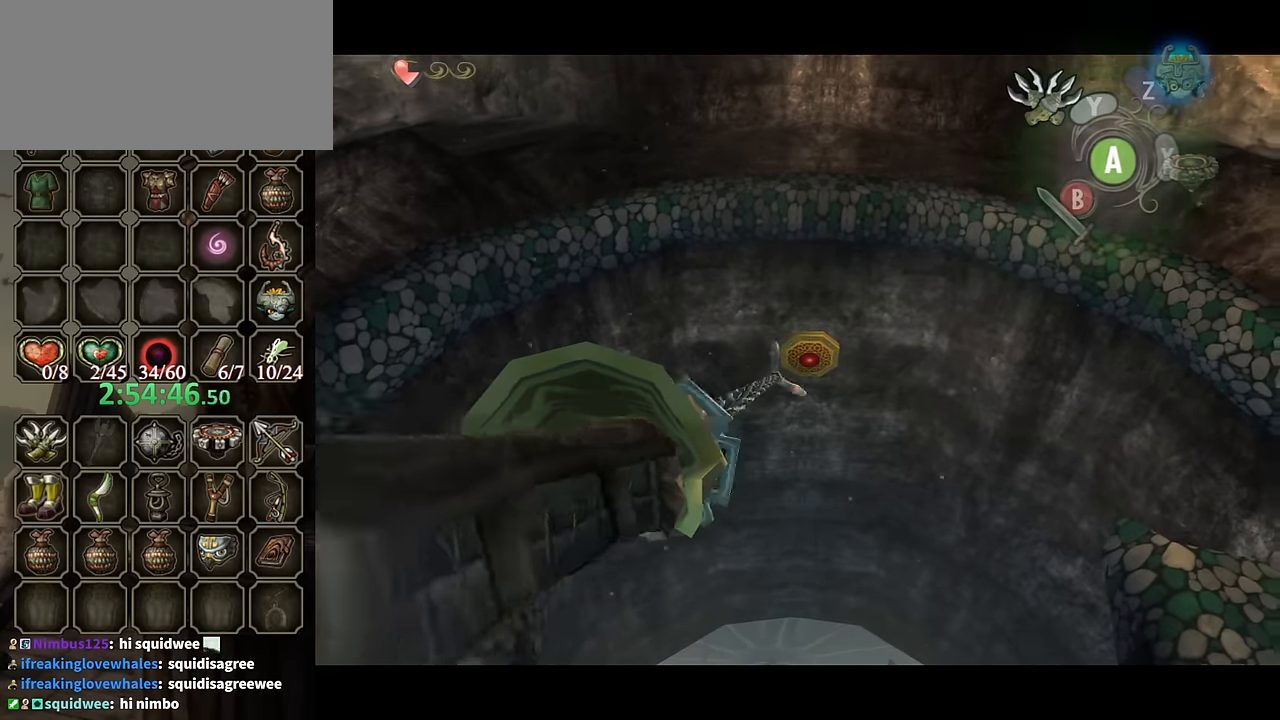
{"buttons": ["Y"], "left_stick": "center", "right_stick": "center", "events": [[267, "Y", "down"]]}
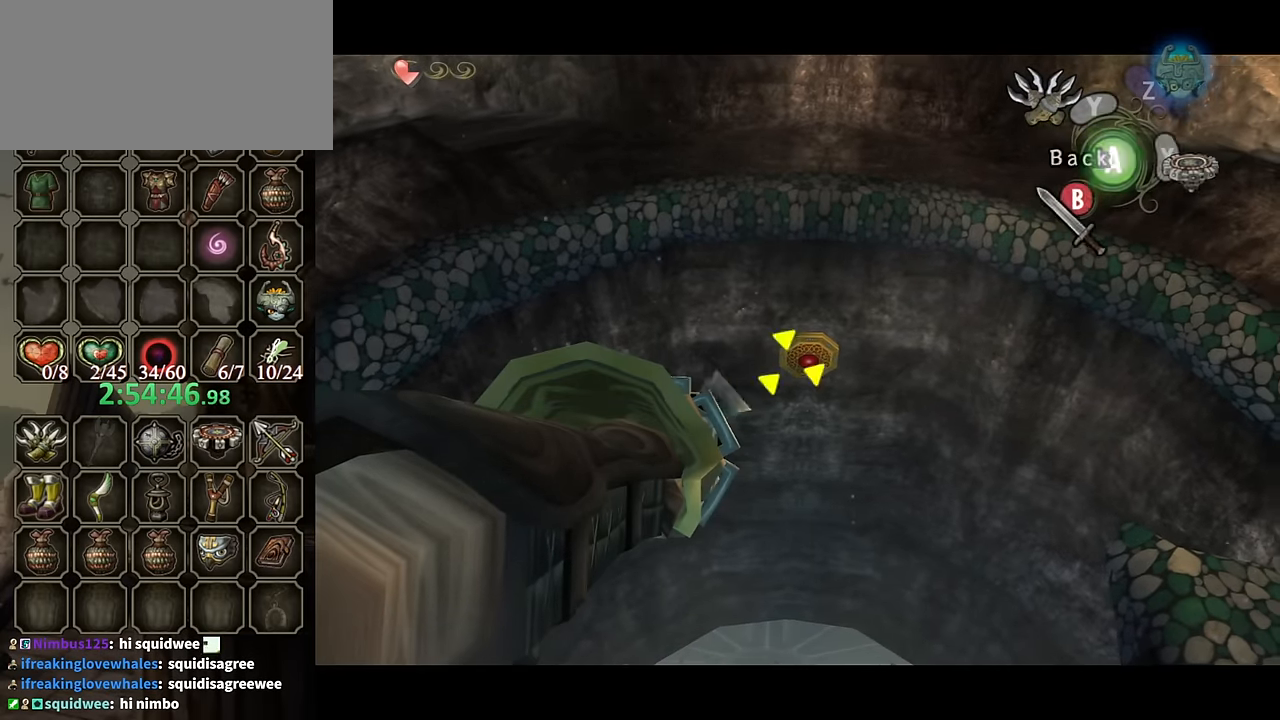
{"buttons": [], "left_stick": "center", "right_stick": "center", "events": [[33, "left_stick", "down-right"], [167, "Y", "up"], [200, "left_stick", "center"]]}